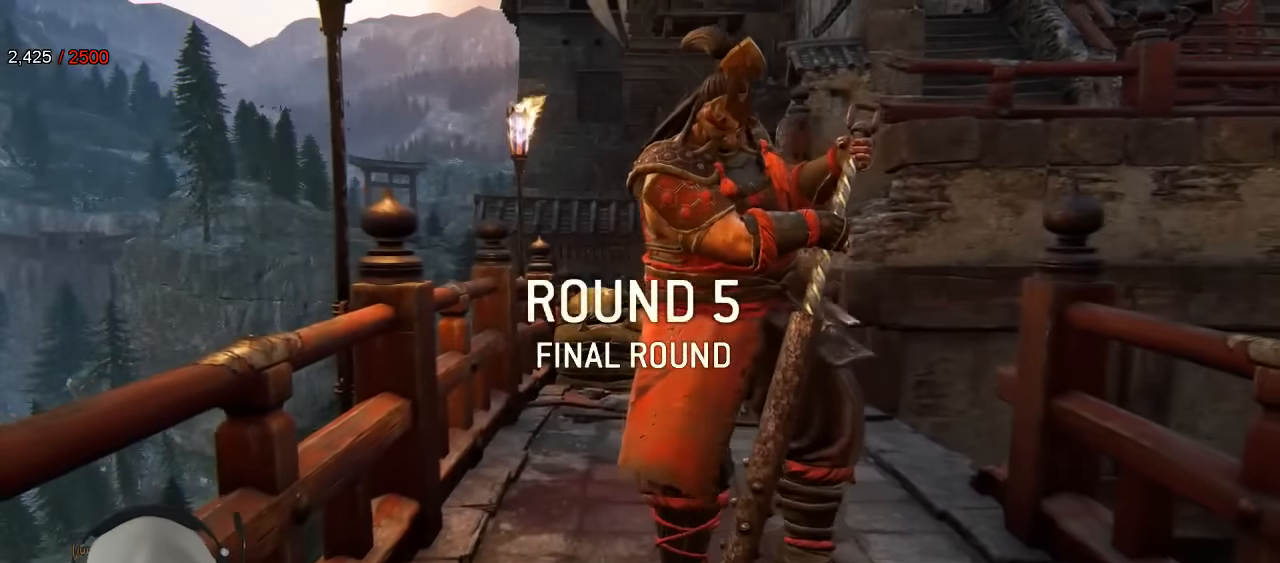
Gameplay with a controller (Xbox layout); each line is a JSON object with the inputs held at the frame after it (dt_ms = milliseconds from this image to that frame). "events" lists button and stick changes between this image and that frame as [ms after this image, input, new state], when the widget could be followed in between.
{"dt_ms": 500, "buttons": [], "left_stick": "up", "right_stick": "center", "events": [[334, "left_stick", "up"]]}
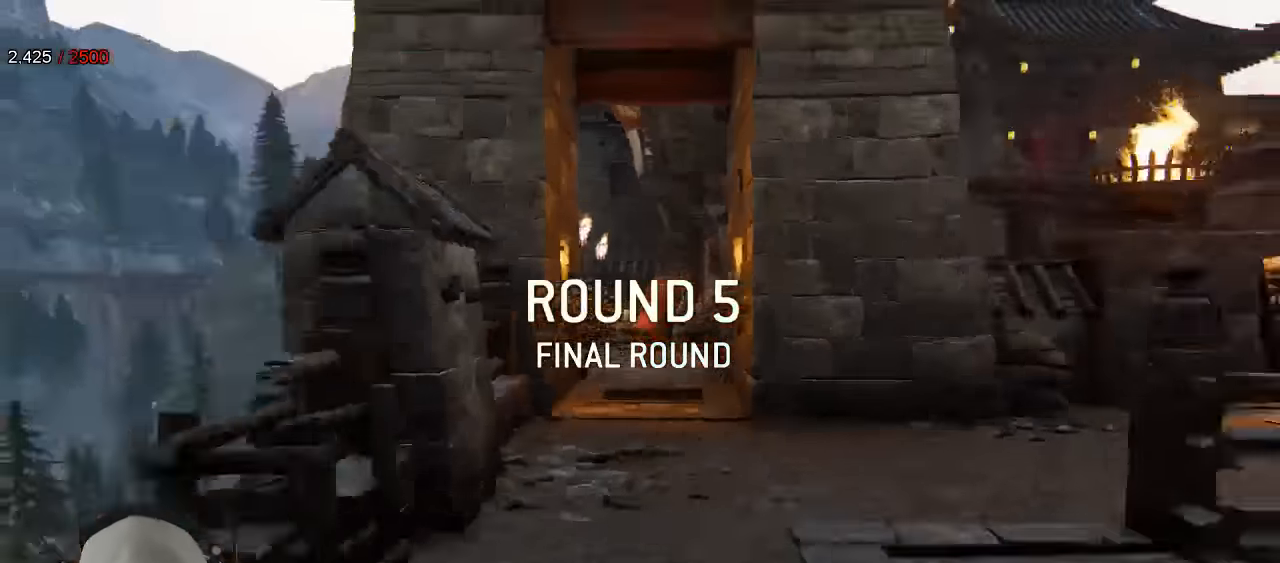
{"dt_ms": 500, "buttons": ["L3"], "left_stick": "up", "right_stick": "center", "events": [[34, "L3", "down"]]}
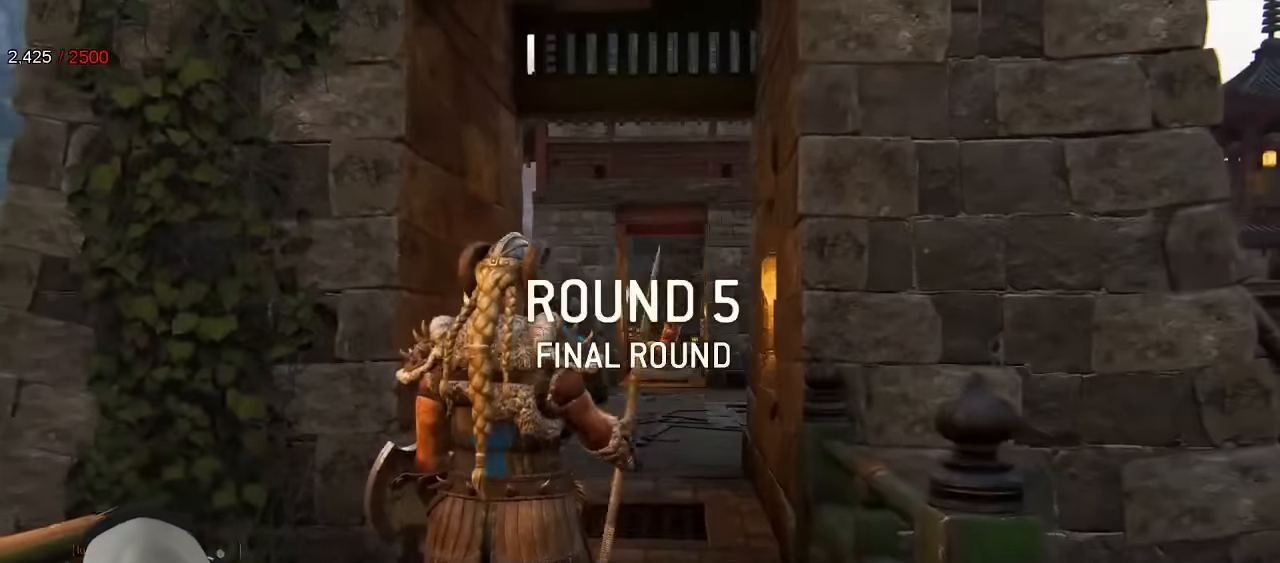
{"dt_ms": 500, "buttons": ["L3"], "left_stick": "up", "right_stick": "center", "events": []}
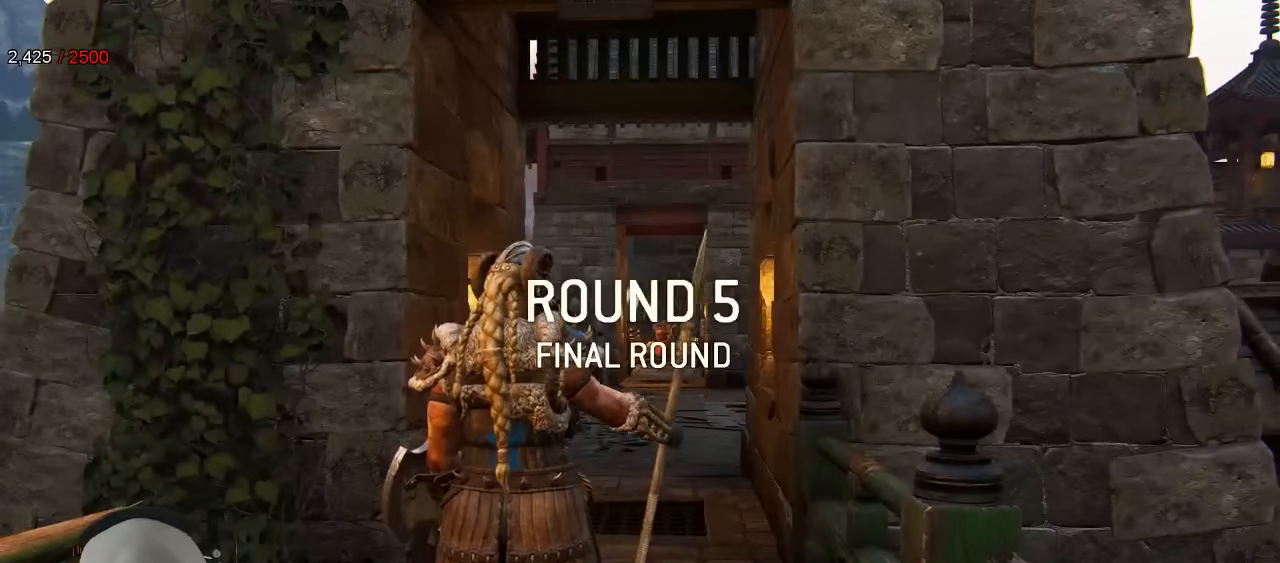
{"dt_ms": 500, "buttons": ["L3"], "left_stick": "up", "right_stick": "center", "events": []}
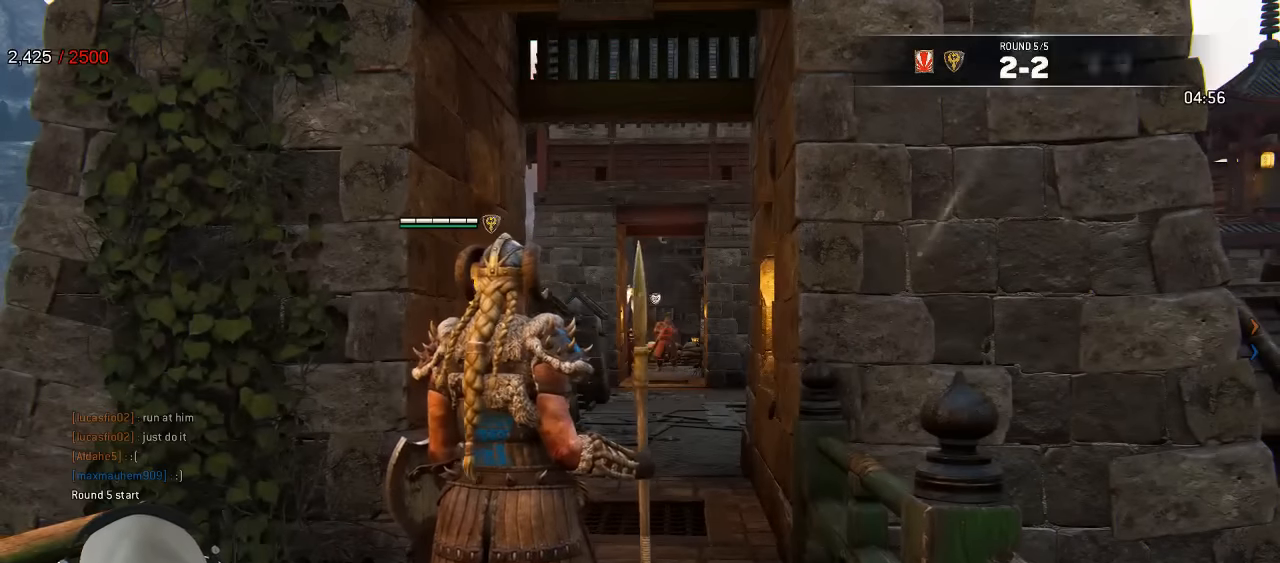
{"dt_ms": 500, "buttons": ["L3"], "left_stick": "up", "right_stick": "center", "events": [[67, "right_stick", "down"], [250, "right_stick", "center"]]}
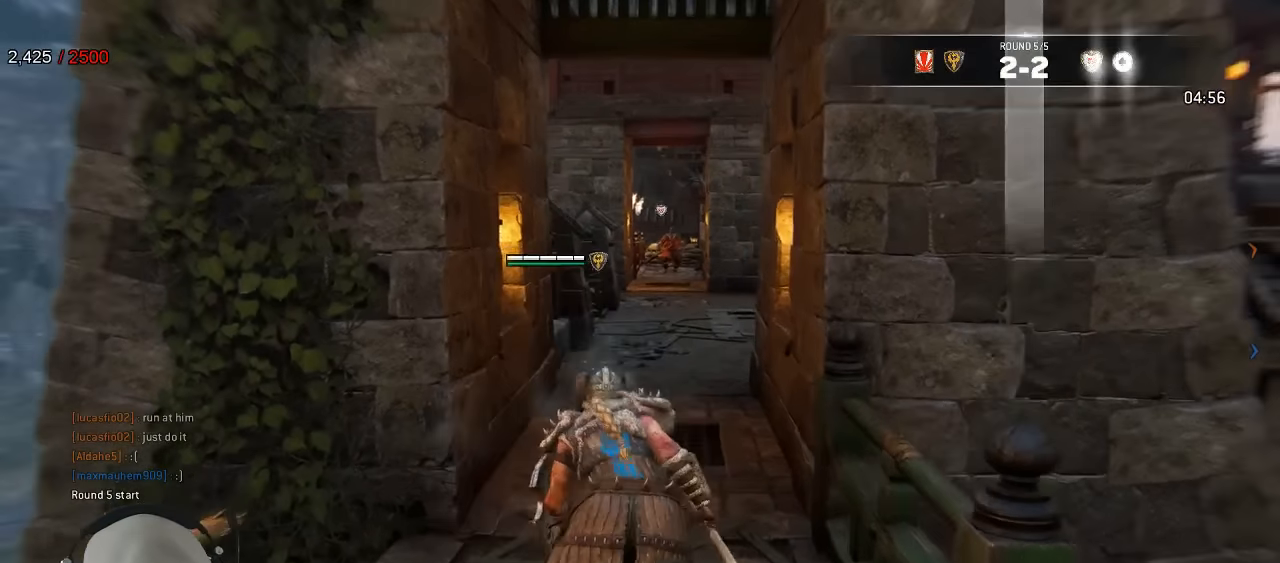
{"dt_ms": 500, "buttons": ["L3"], "left_stick": "up", "right_stick": "center", "events": []}
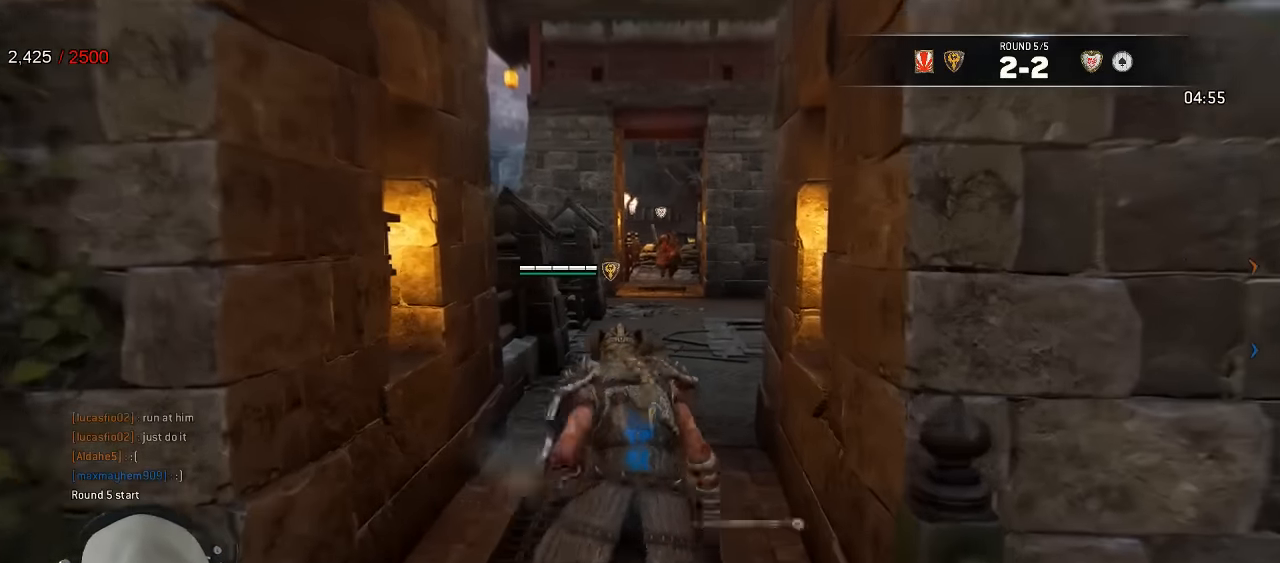
{"dt_ms": 500, "buttons": [], "left_stick": "up-right", "right_stick": "right", "events": [[184, "right_stick", "right"], [367, "L3", "up"], [467, "left_stick", "up-right"]]}
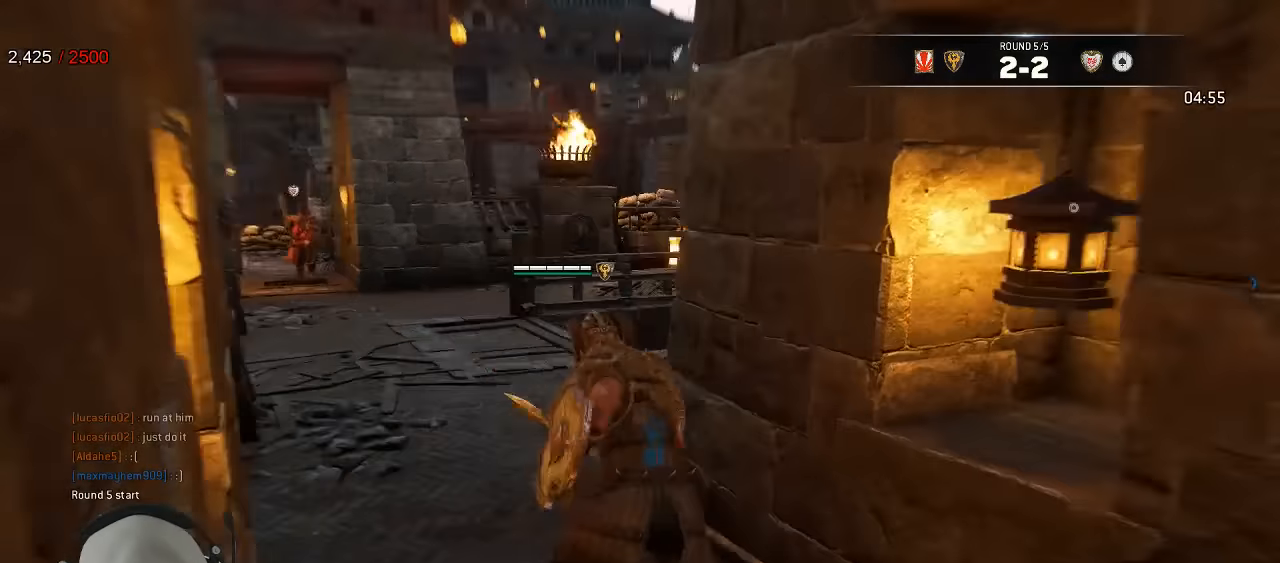
{"dt_ms": 500, "buttons": [], "left_stick": "up-right", "right_stick": "center", "events": [[50, "right_stick", "center"]]}
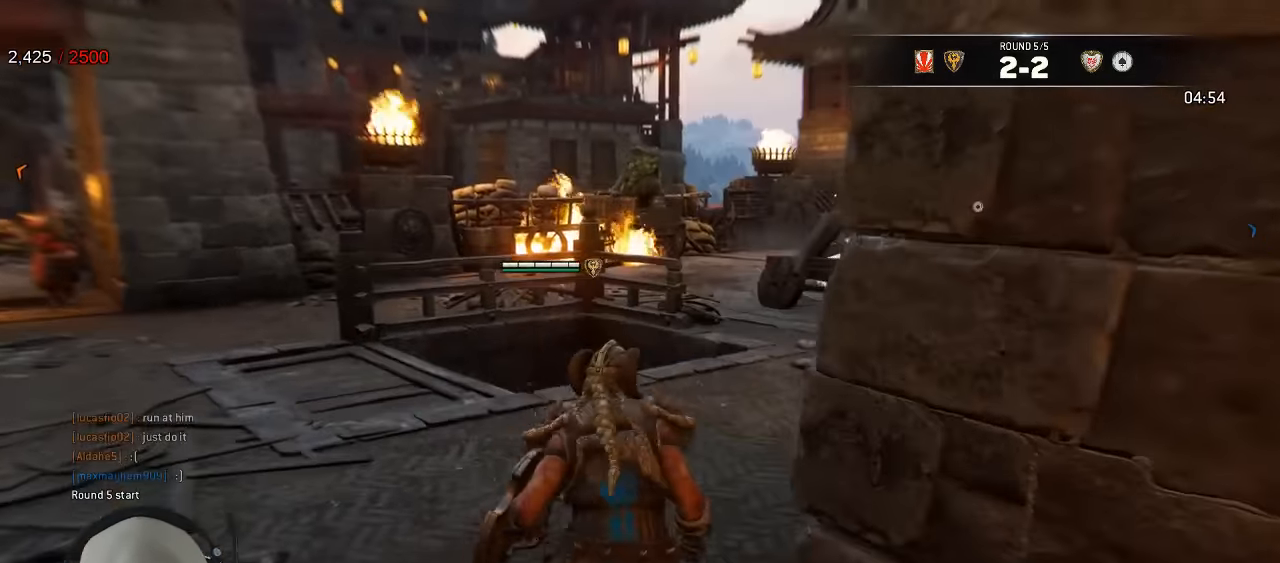
{"dt_ms": 500, "buttons": [], "left_stick": "up-right", "right_stick": "center", "events": []}
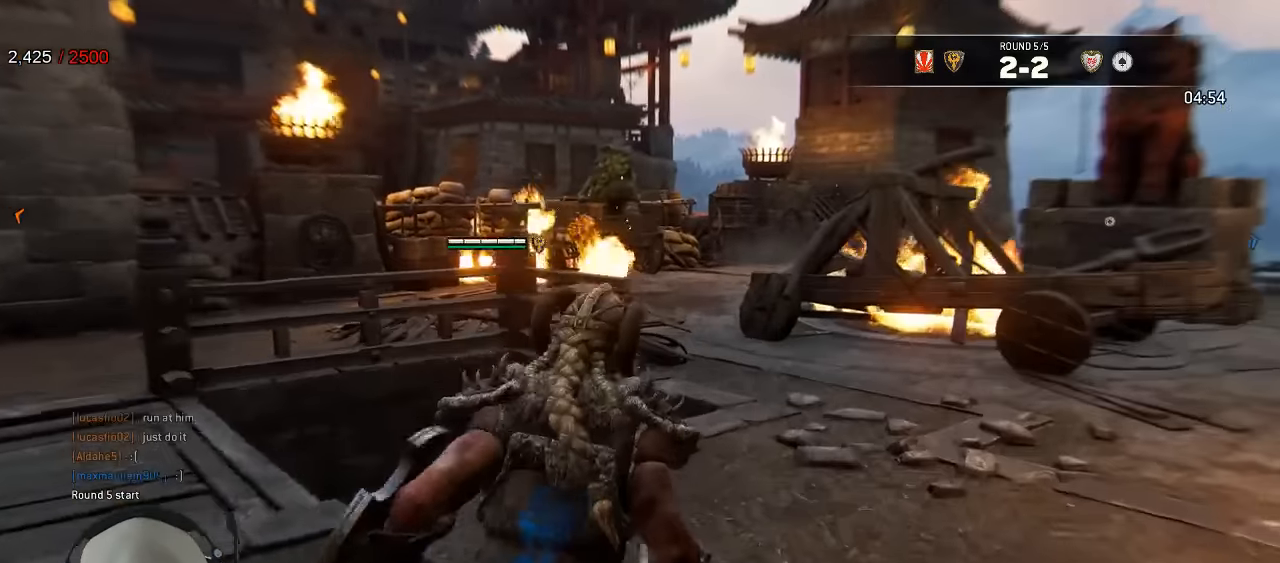
{"dt_ms": 500, "buttons": [], "left_stick": "up-right", "right_stick": "left", "events": [[184, "right_stick", "left"]]}
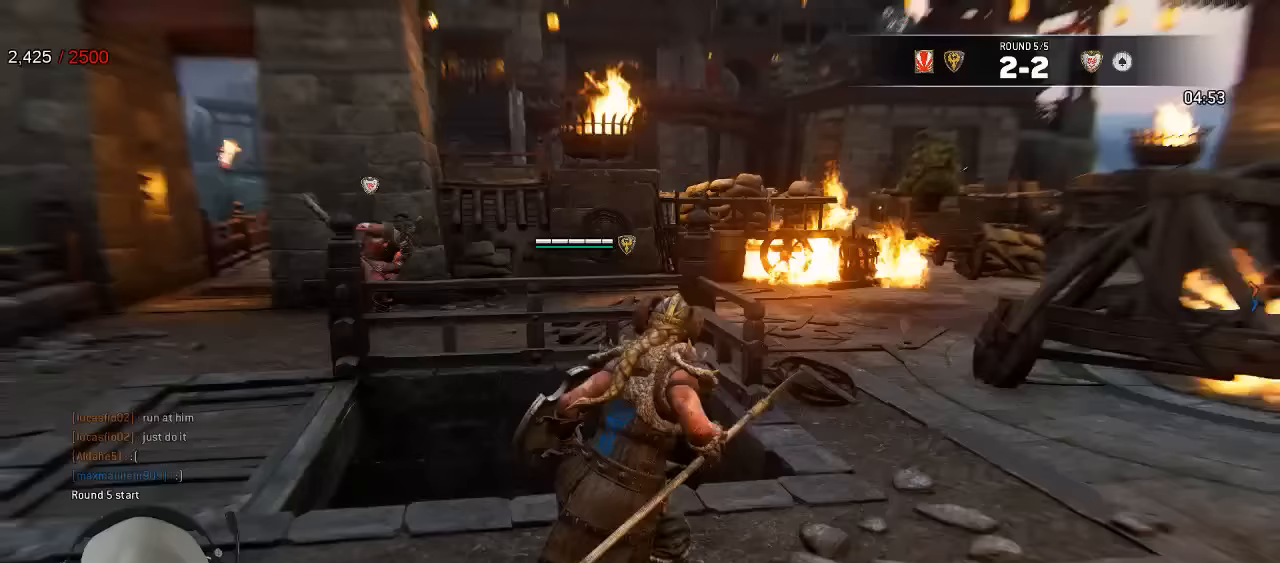
{"dt_ms": 500, "buttons": [], "left_stick": "down-left", "right_stick": "center", "events": [[117, "left_stick", "right"], [117, "right_stick", "center"], [367, "left_stick", "down-left"]]}
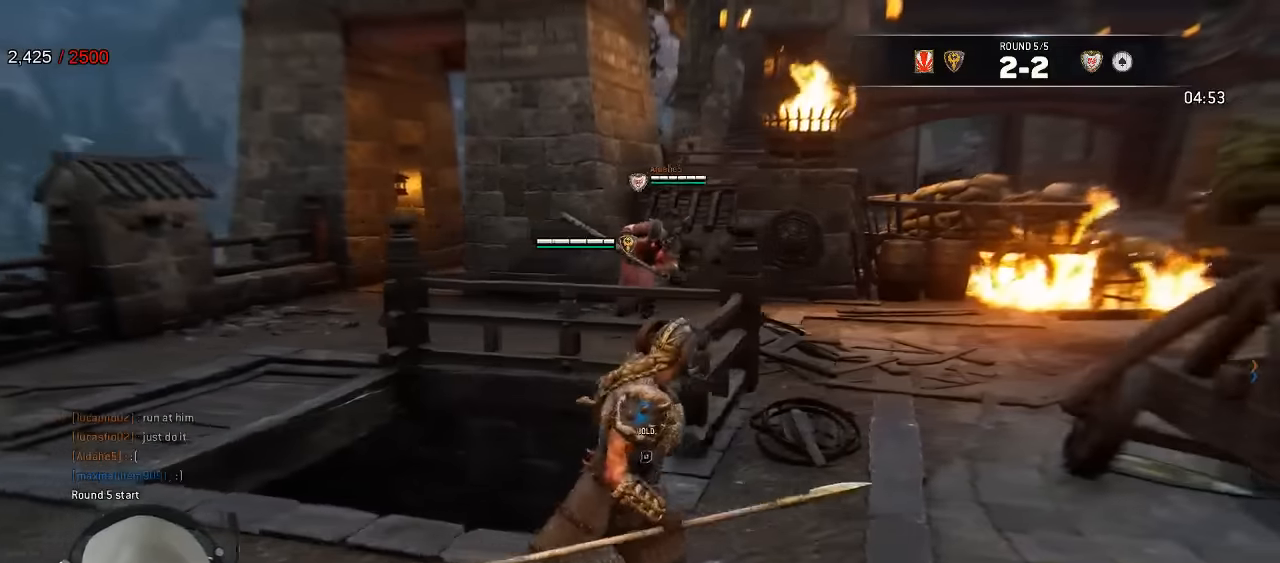
{"dt_ms": 500, "buttons": [], "left_stick": "down-right", "right_stick": "center", "events": [[133, "left_stick", "down"], [200, "right_stick", "right"], [400, "left_stick", "down-right"], [417, "right_stick", "center"]]}
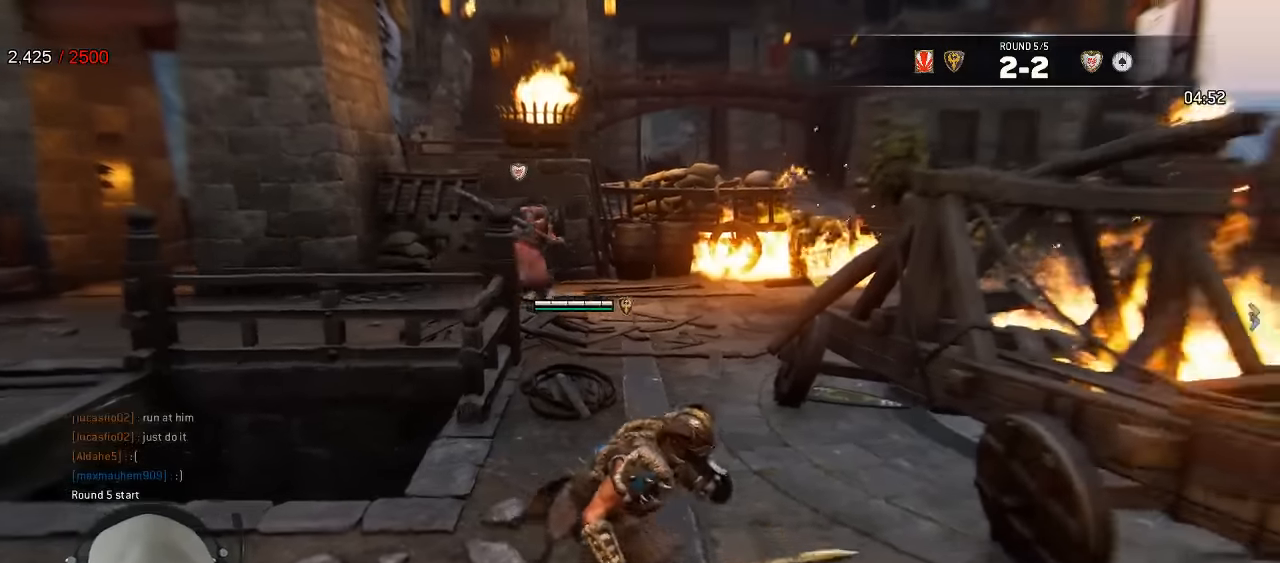
{"dt_ms": 500, "buttons": [], "left_stick": "up", "right_stick": "left", "events": [[67, "left_stick", "up-right"], [133, "left_stick", "up"], [483, "right_stick", "left"]]}
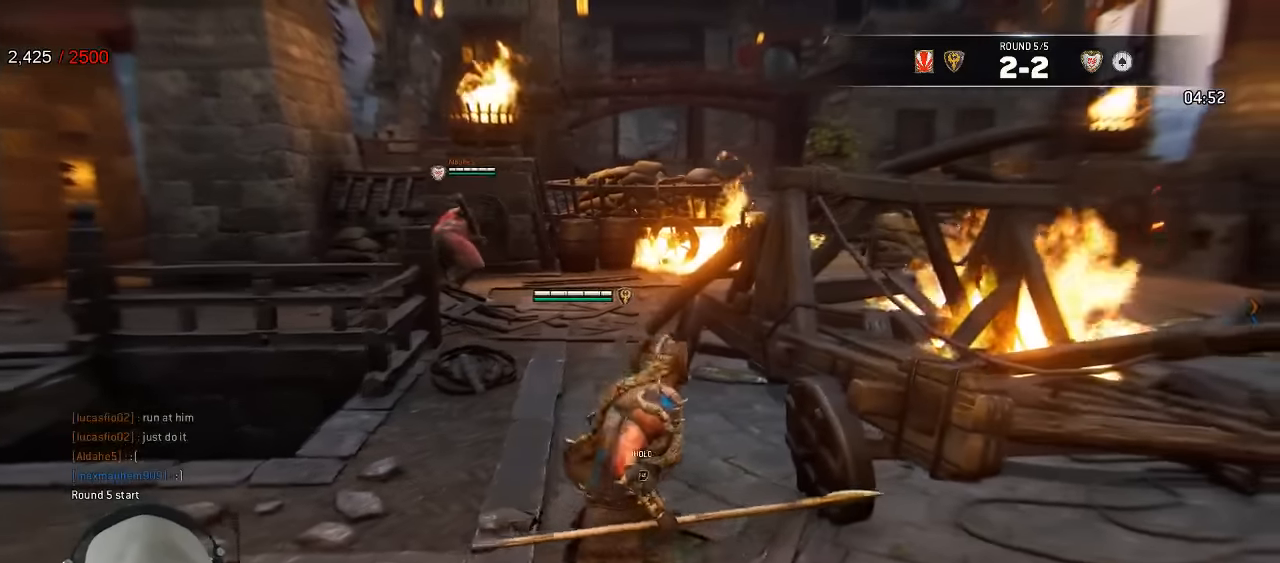
{"dt_ms": 500, "buttons": [], "left_stick": "up-right", "right_stick": "center", "events": [[117, "left_stick", "up-left"], [233, "left_stick", "up"], [267, "right_stick", "center"], [400, "left_stick", "up-right"]]}
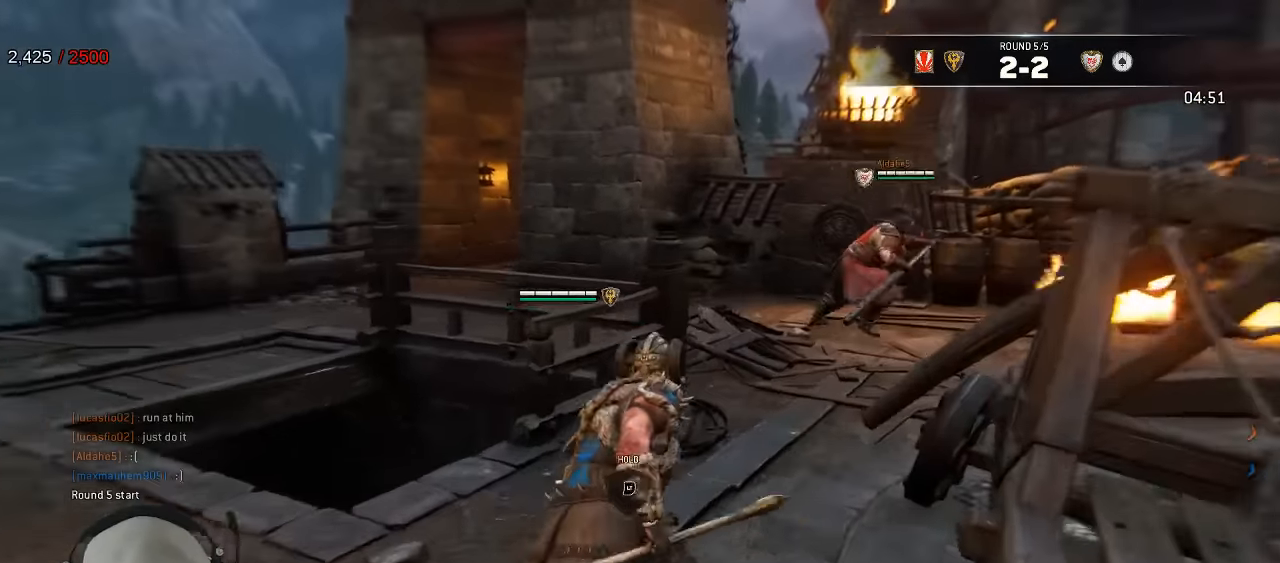
{"dt_ms": 500, "buttons": [], "left_stick": "up", "right_stick": "center", "events": [[83, "right_stick", "right"], [117, "left_stick", "up"], [367, "right_stick", "center"]]}
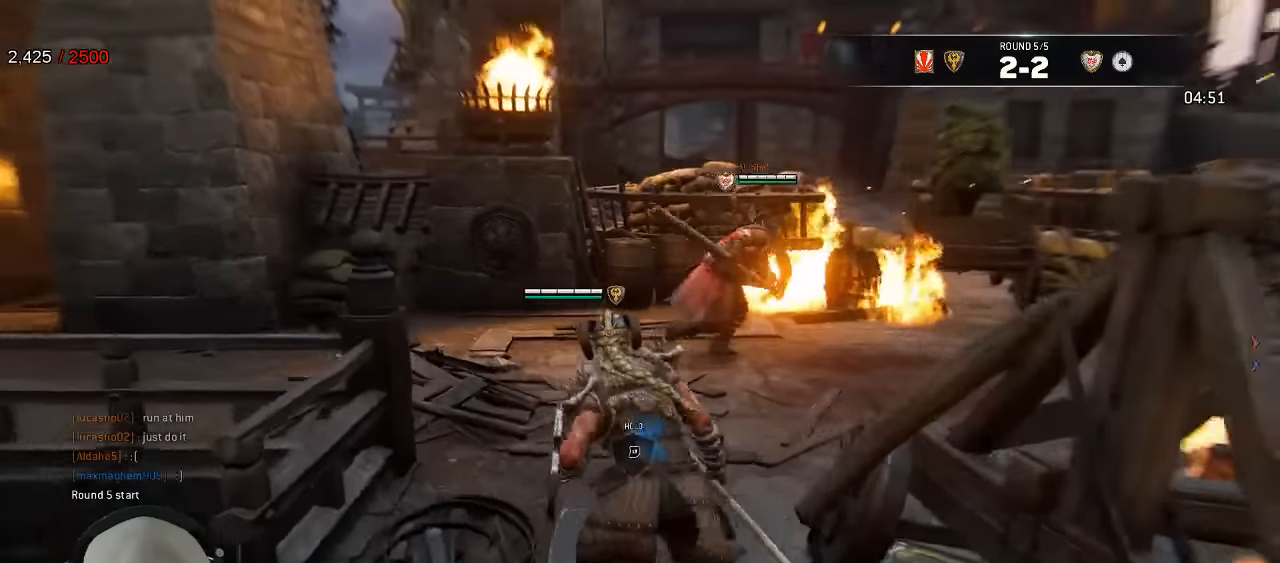
{"dt_ms": 500, "buttons": [], "left_stick": "up-left", "right_stick": "center", "events": [[50, "right_stick", "right"], [167, "left_stick", "up-left"], [467, "right_stick", "center"]]}
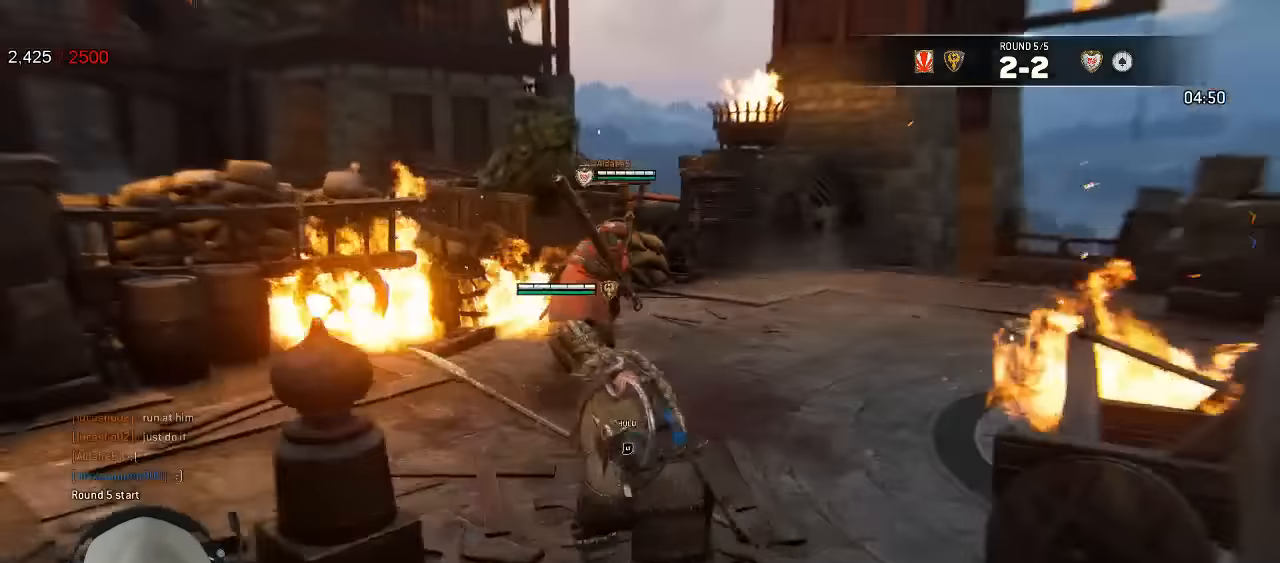
{"dt_ms": 500, "buttons": ["L2"], "left_stick": "up", "right_stick": "center", "events": [[183, "L2", "down"], [383, "left_stick", "up"]]}
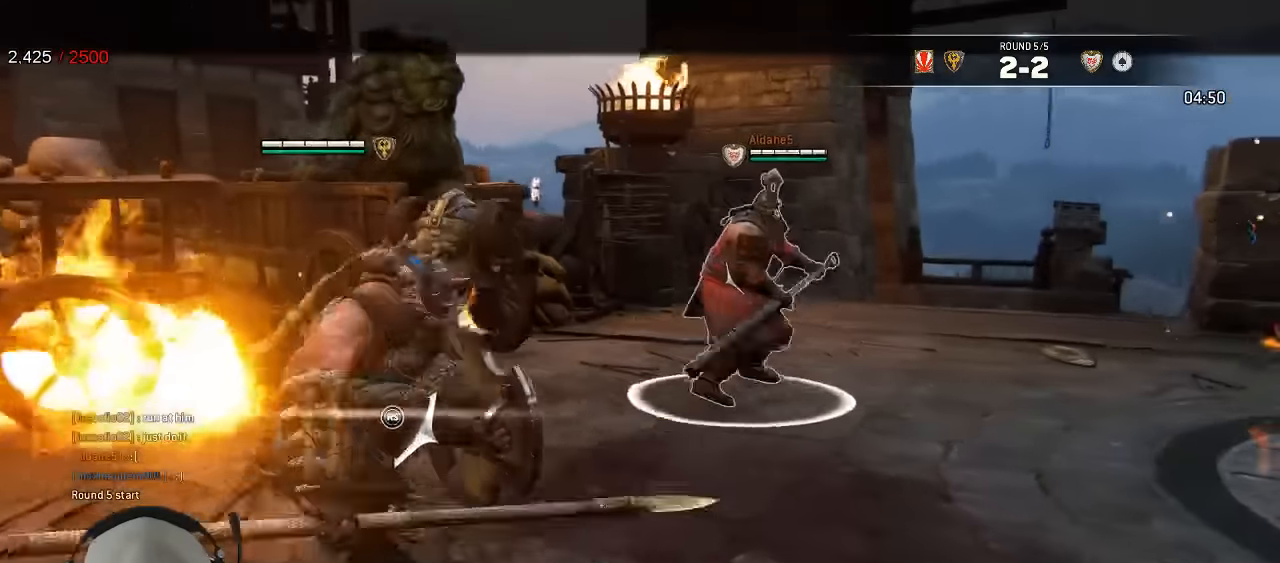
{"dt_ms": 500, "buttons": ["L2"], "left_stick": "up", "right_stick": "center", "events": []}
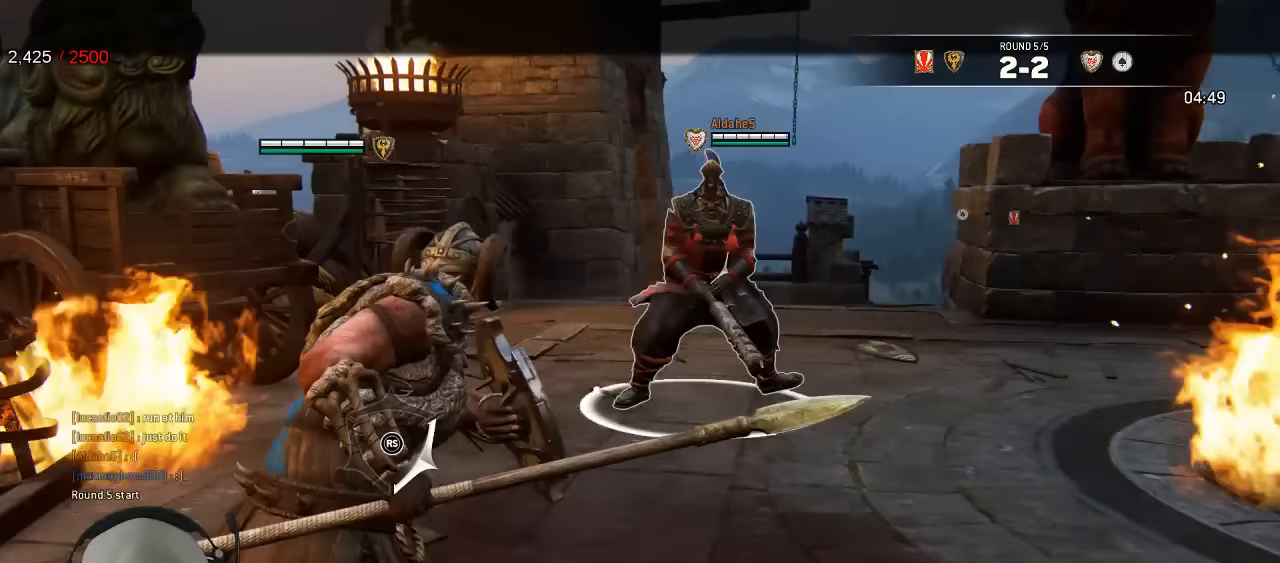
{"dt_ms": 500, "buttons": ["L2"], "left_stick": "up", "right_stick": "center", "events": []}
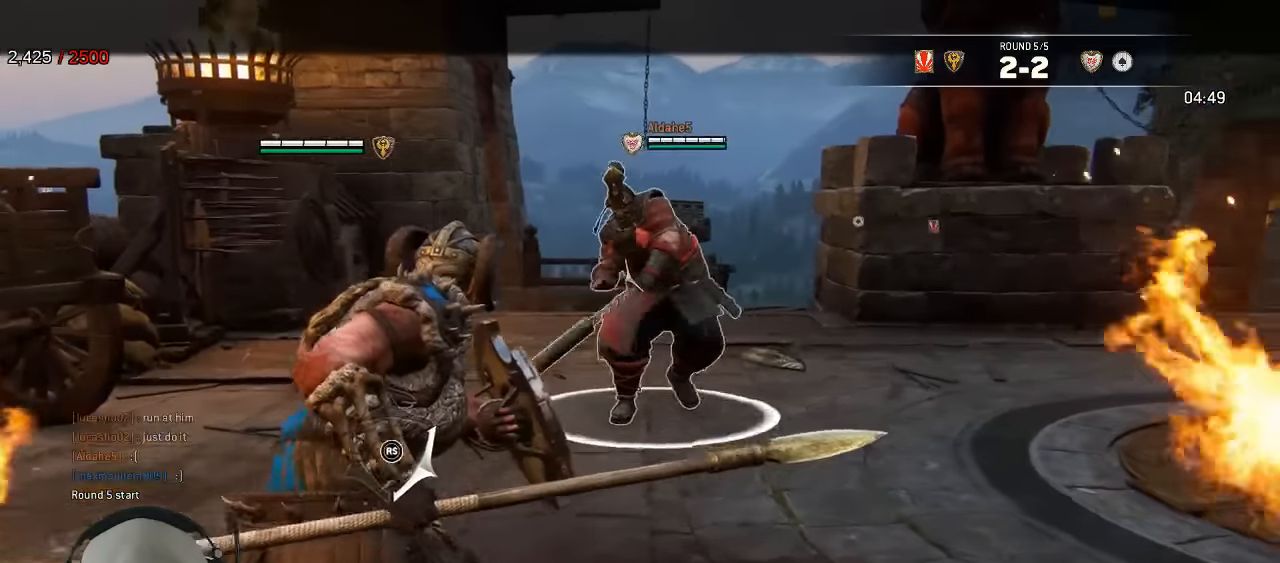
{"dt_ms": 500, "buttons": ["L2"], "left_stick": "up", "right_stick": "left", "events": [[467, "right_stick", "left"]]}
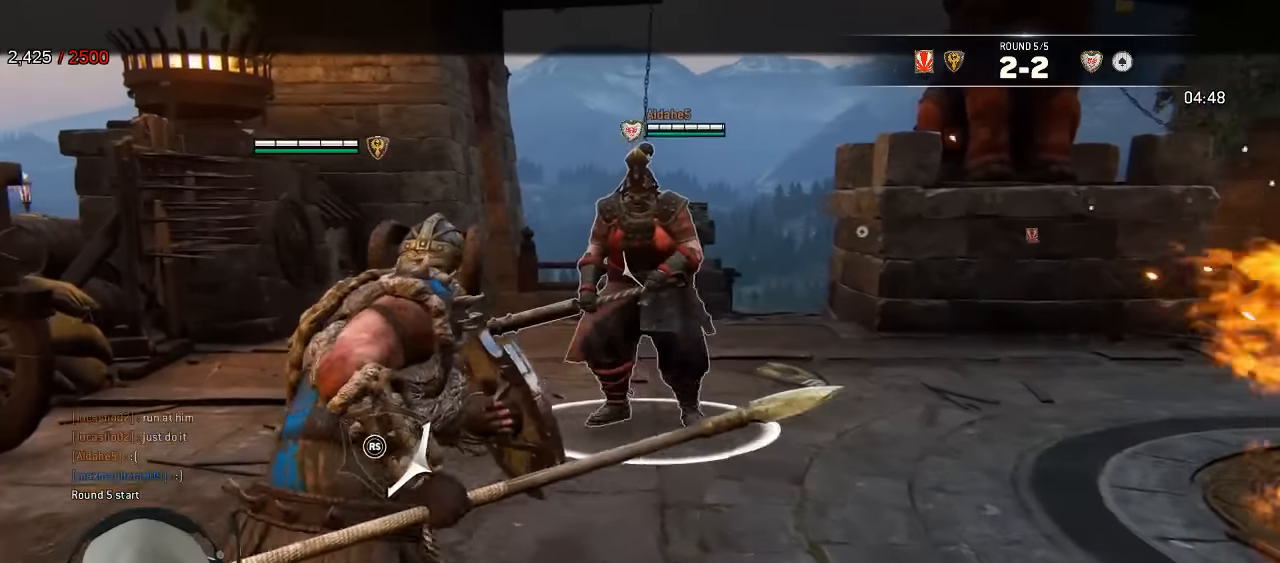
{"dt_ms": 500, "buttons": ["L2"], "left_stick": "up-right", "right_stick": "center", "events": [[467, "left_stick", "up-right"], [483, "right_stick", "center"]]}
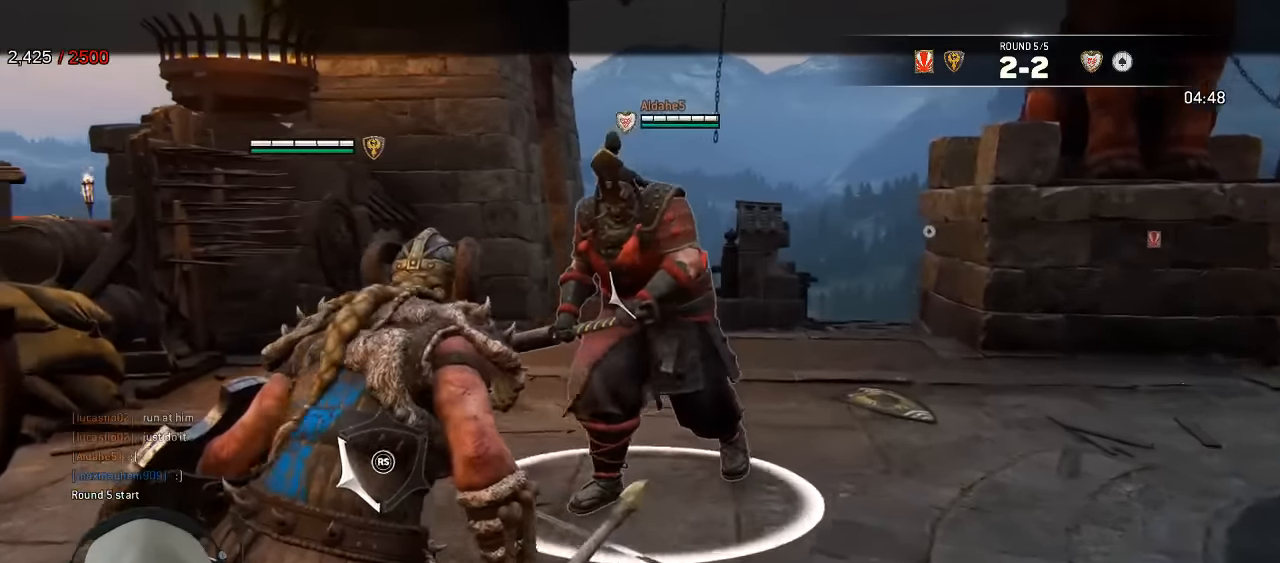
{"dt_ms": 500, "buttons": ["L2"], "left_stick": "down-left", "right_stick": "left"}
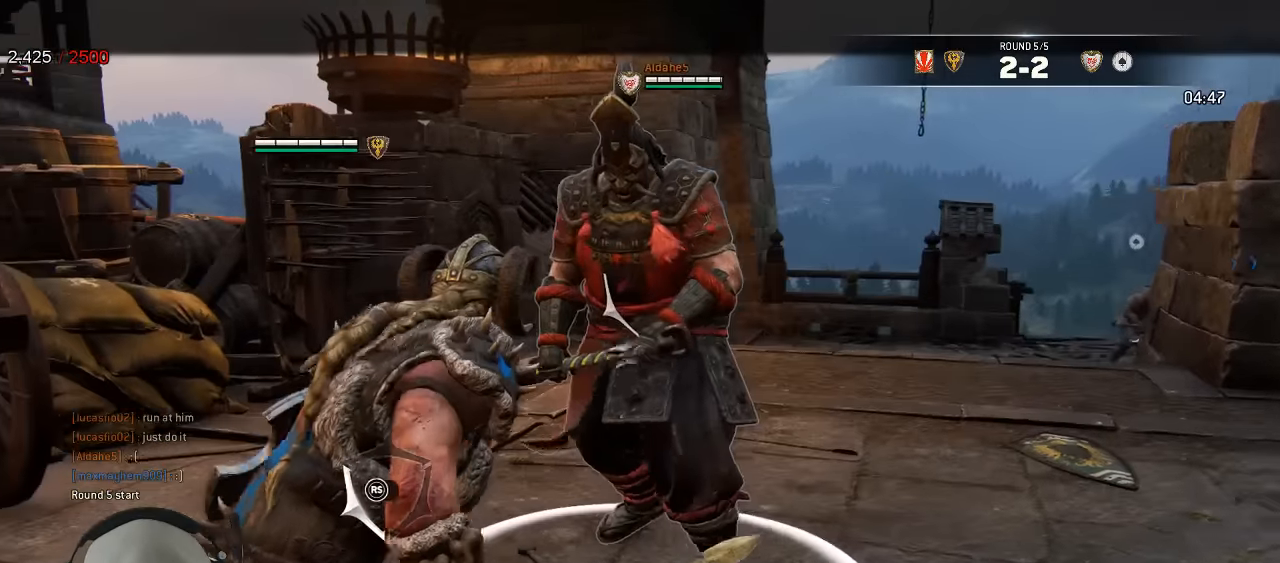
{"dt_ms": 1000, "buttons": ["L2"], "left_stick": "left", "right_stick": "left"}
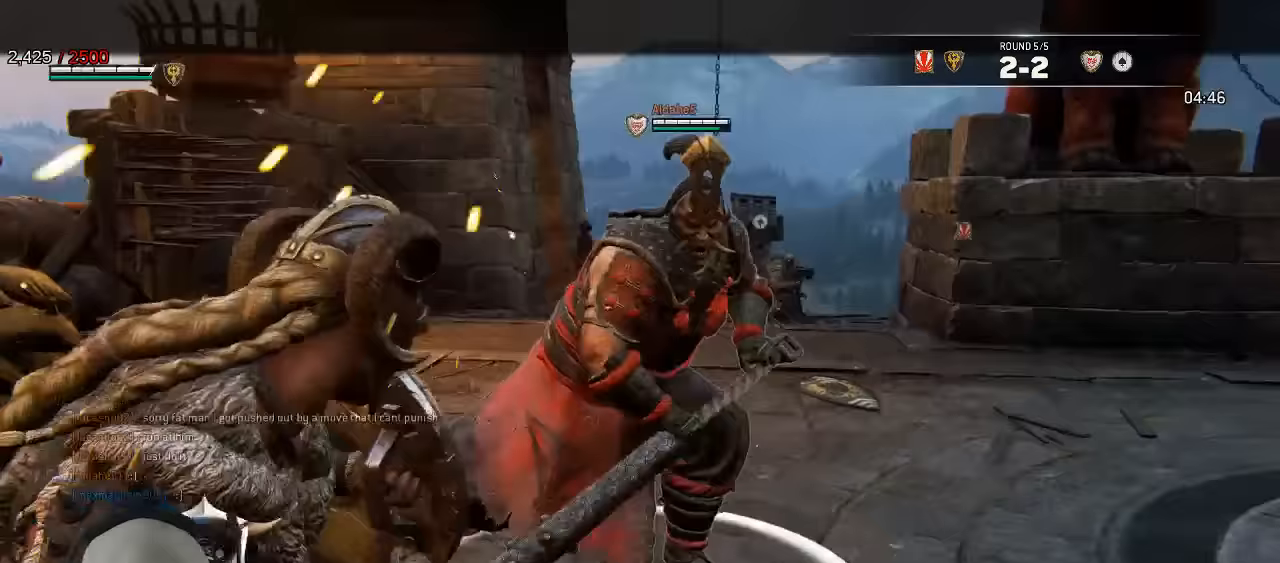
{"dt_ms": 1000, "buttons": ["L2", "R3"], "left_stick": "left", "right_stick": "left"}
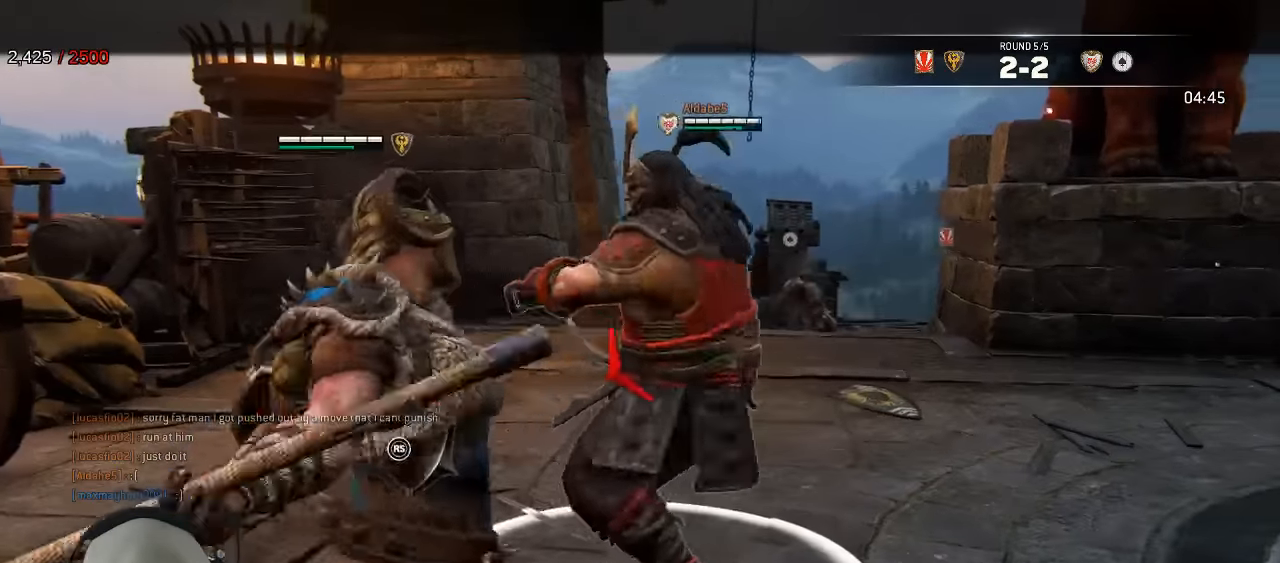
{"dt_ms": 500, "buttons": ["L2", "R3"], "left_stick": "left", "right_stick": "left", "events": []}
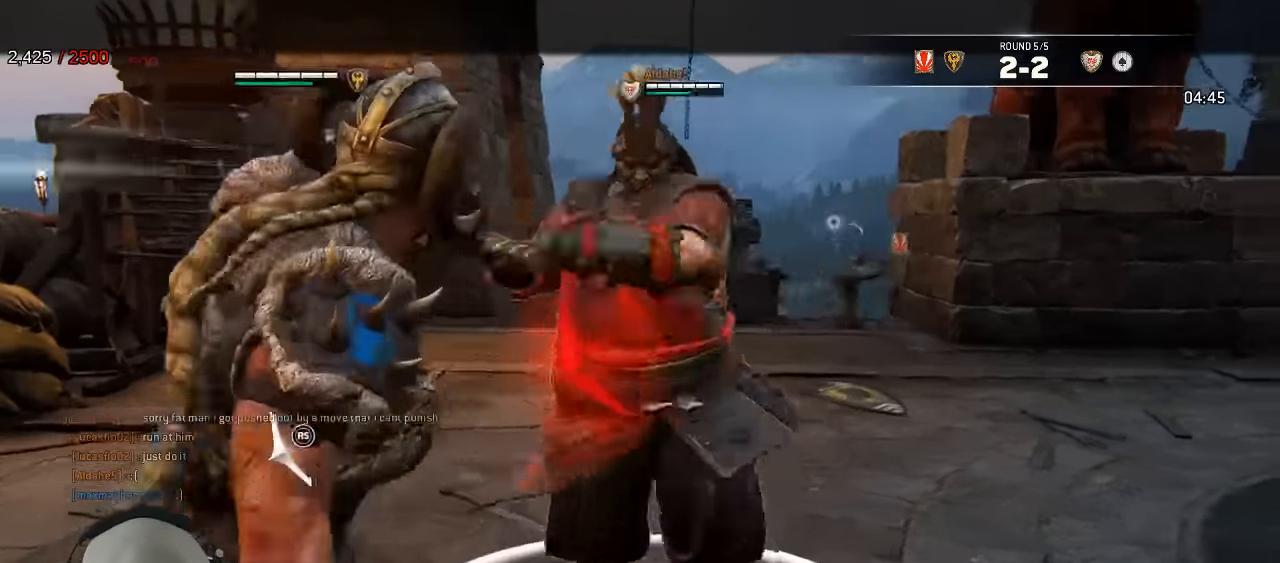
{"dt_ms": 500, "buttons": ["L2"], "left_stick": "right", "right_stick": "right", "events": [[16, "left_stick", "up-left"], [216, "left_stick", "right"], [333, "R3", "up"], [366, "right_stick", "center"], [416, "right_stick", "right"]]}
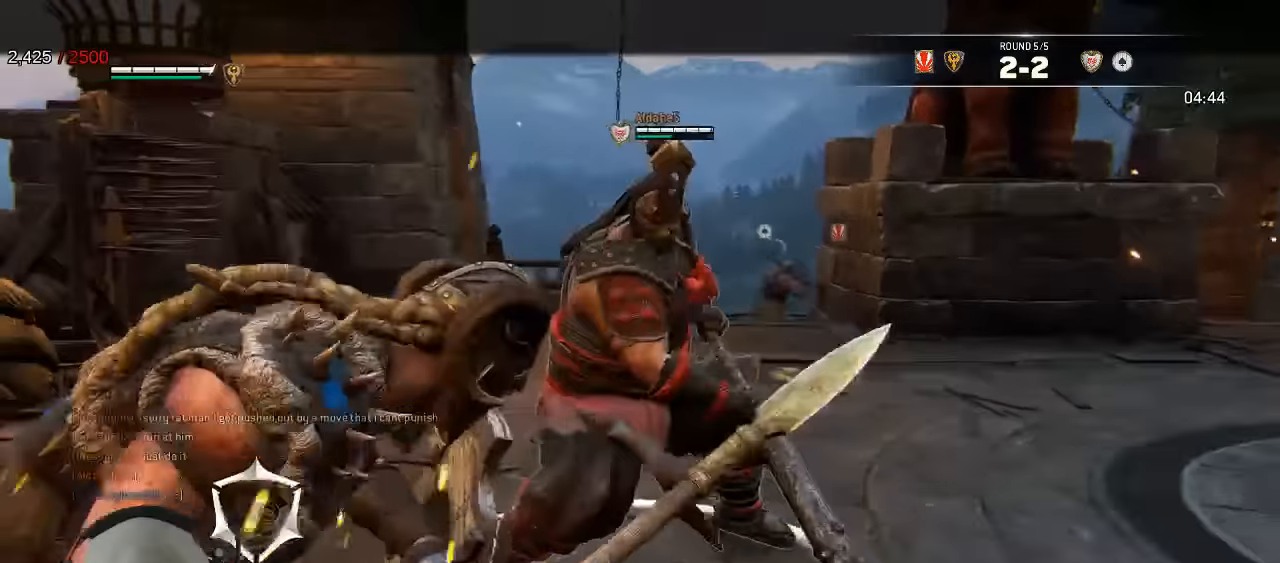
{"dt_ms": 500, "buttons": ["L2"], "left_stick": "right", "right_stick": "center"}
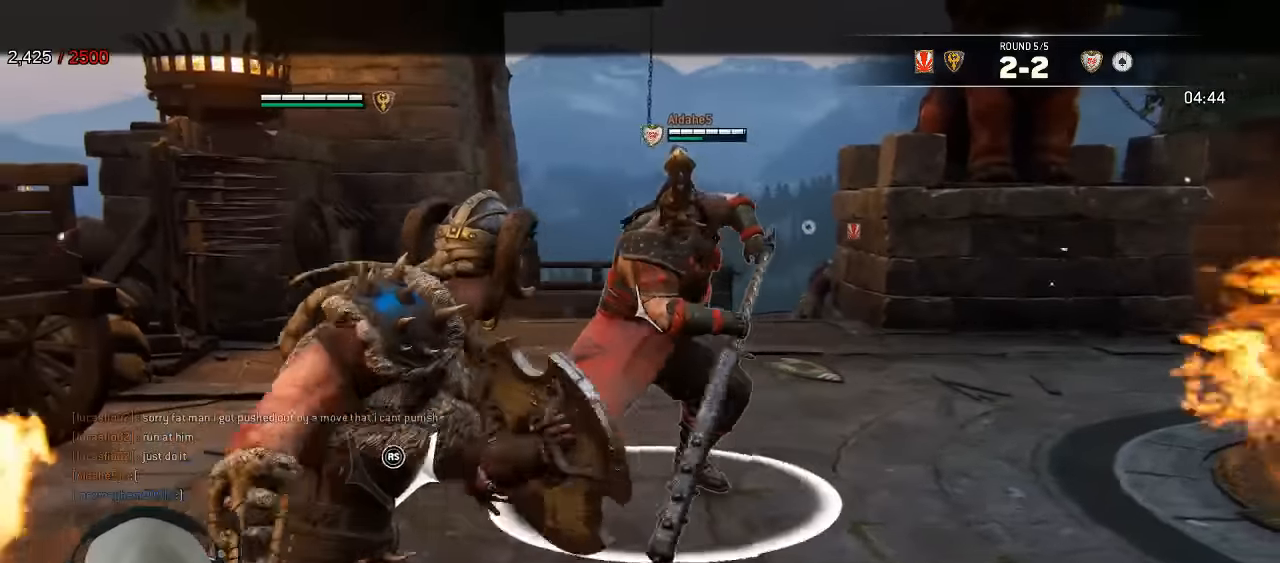
{"dt_ms": 500, "buttons": ["L2"], "left_stick": "up", "right_stick": "right", "events": [[50, "right_stick", "left"], [66, "left_stick", "up-right"], [283, "left_stick", "up"], [433, "right_stick", "up-right"], [500, "right_stick", "right"]]}
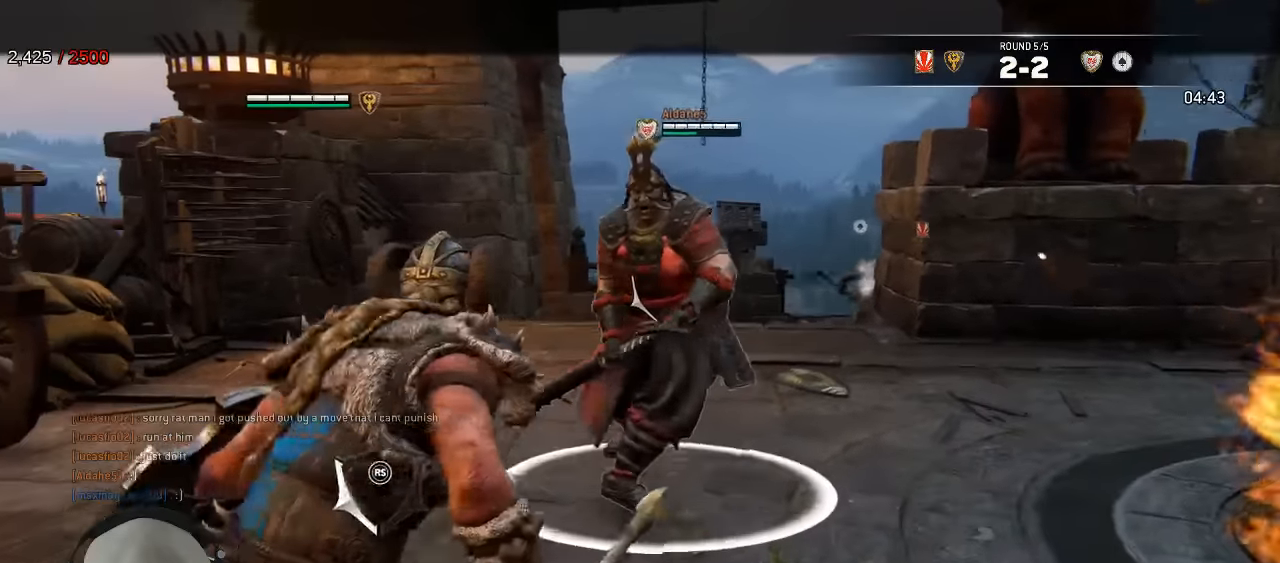
{"dt_ms": 500, "buttons": ["L2"], "left_stick": "up", "right_stick": "center"}